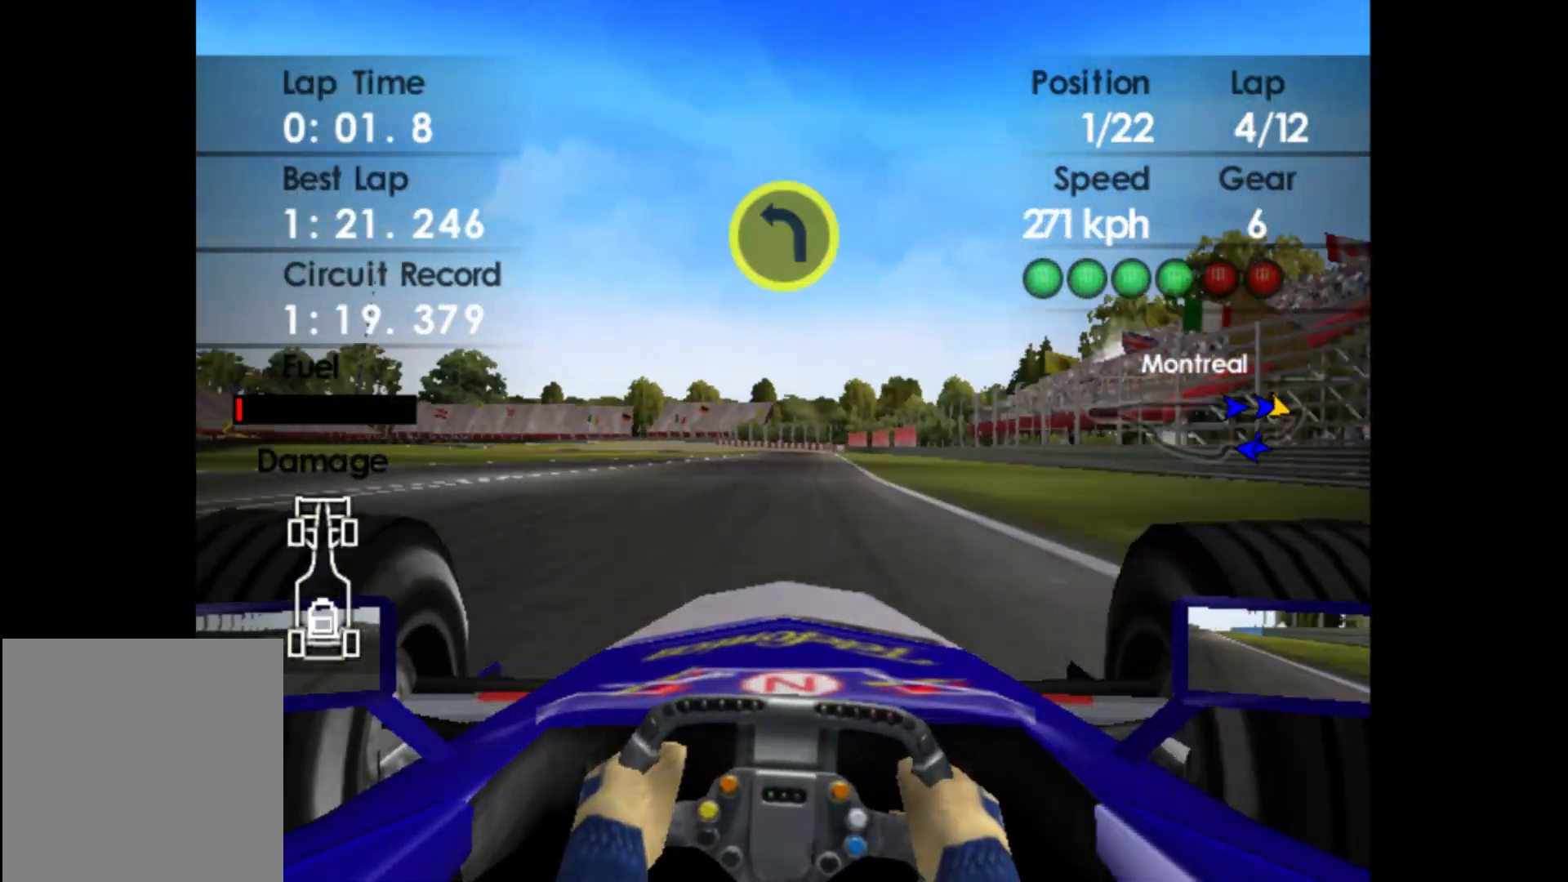
Gameplay with a controller (Xbox layout); each line is a JSON object with the inputs held at the frame after it. "events" lists button and stick changes between this image and that frame as [ms after this image, input, new state], when the widget could be followed in between. Not read: right_stick.
{"buttons": ["R2"], "left_stick": "right", "events": [[150, "left_stick", "center"], [317, "left_stick", "right"]]}
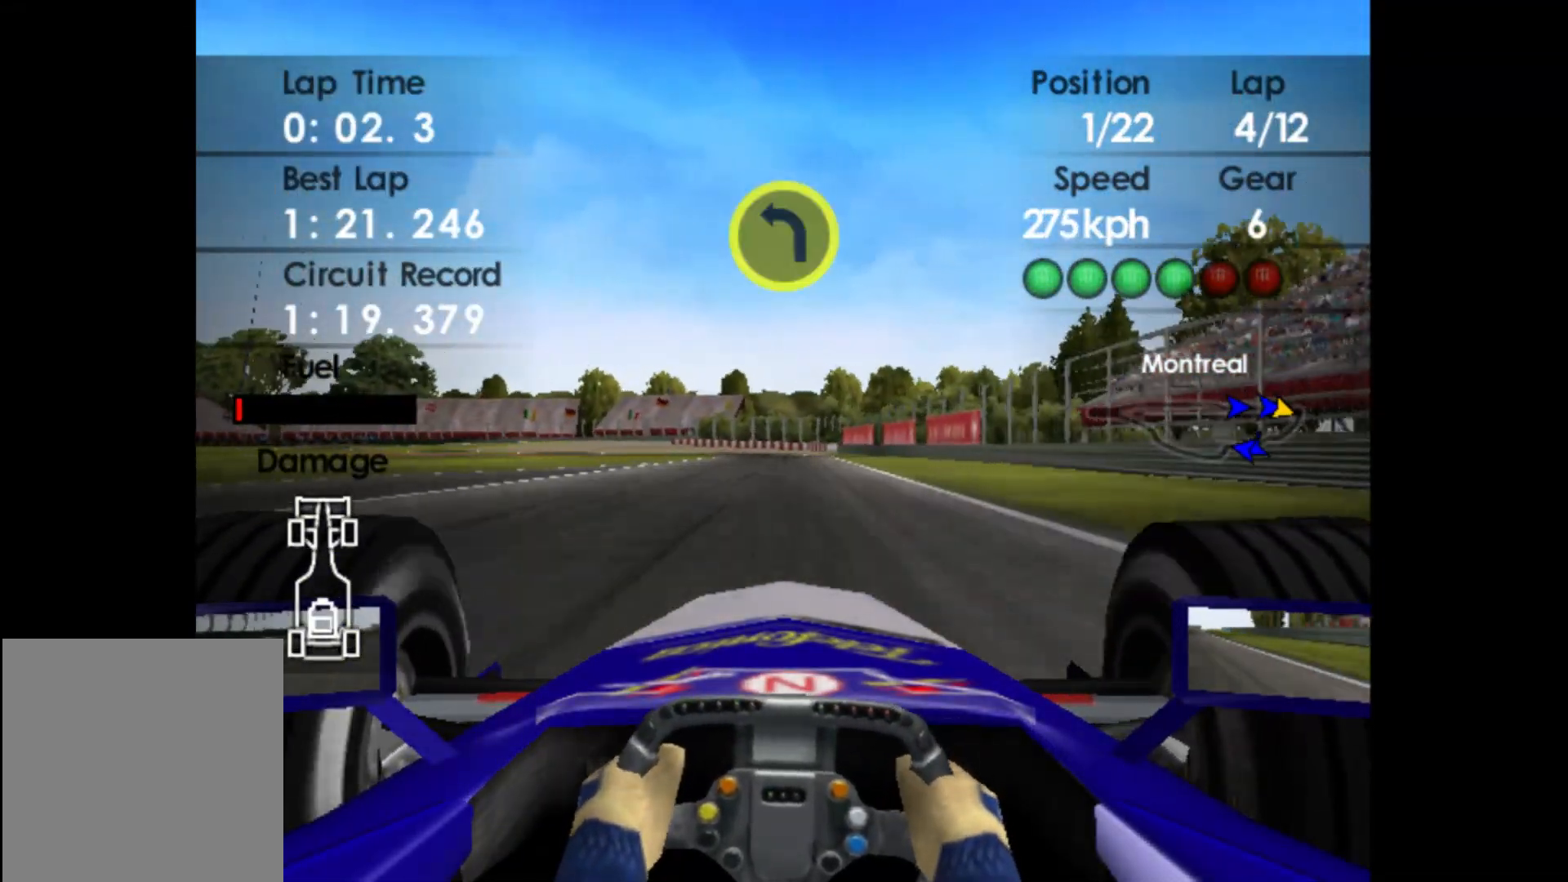
{"buttons": ["L2"], "left_stick": "center", "events": [[50, "left_stick", "center"], [150, "R2", "up"], [183, "L2", "down"], [333, "X", "down"], [433, "X", "up"]]}
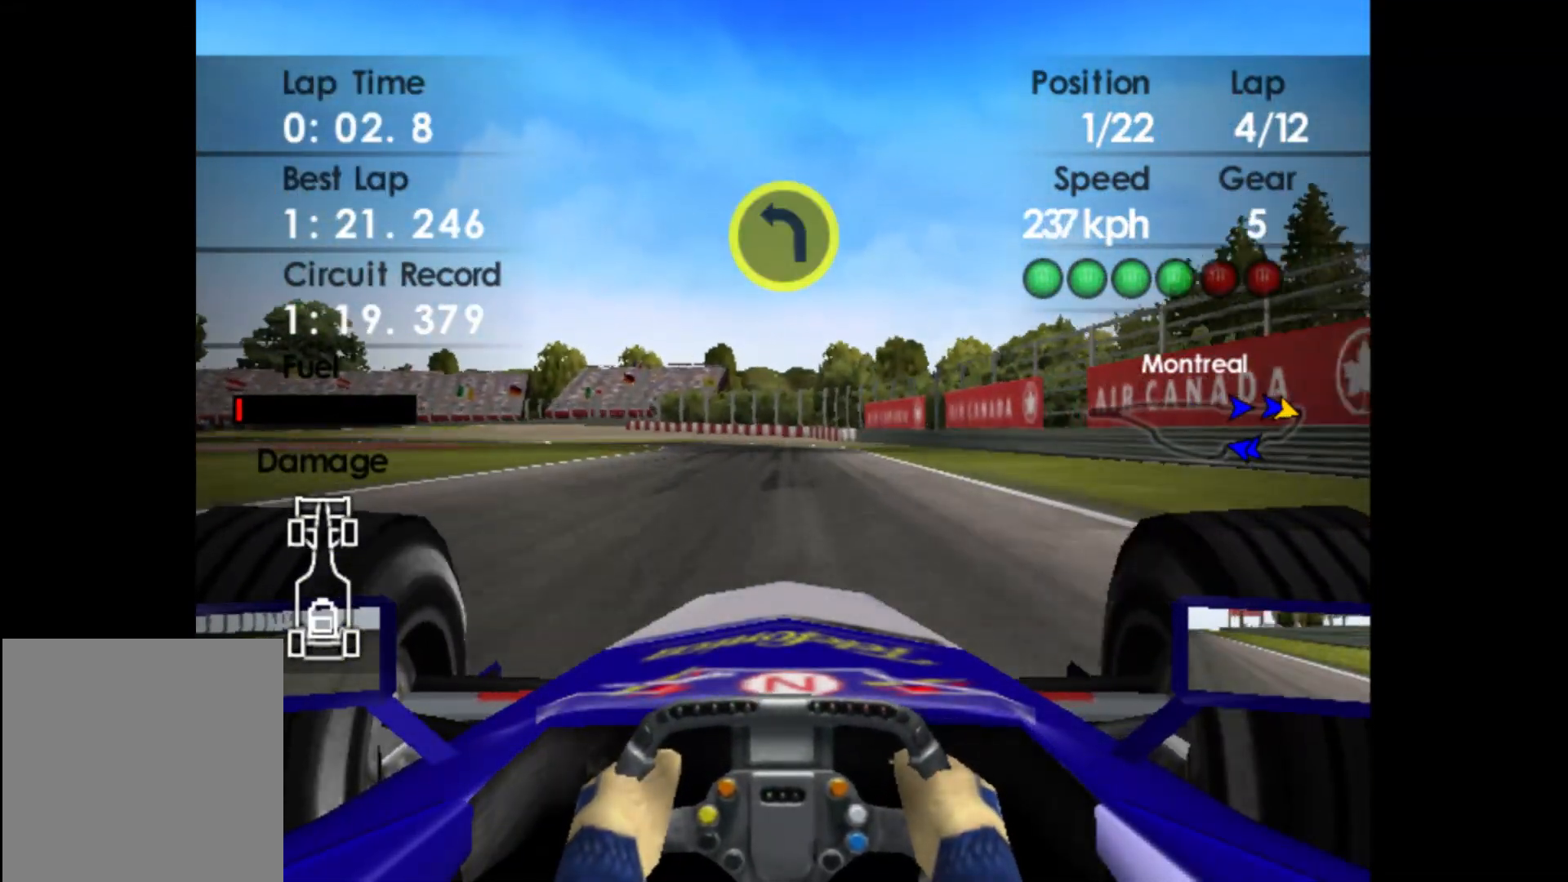
{"buttons": ["L2"], "left_stick": "left", "events": [[50, "X", "down"], [150, "X", "up"], [233, "left_stick", "left"], [300, "X", "down"], [417, "X", "up"]]}
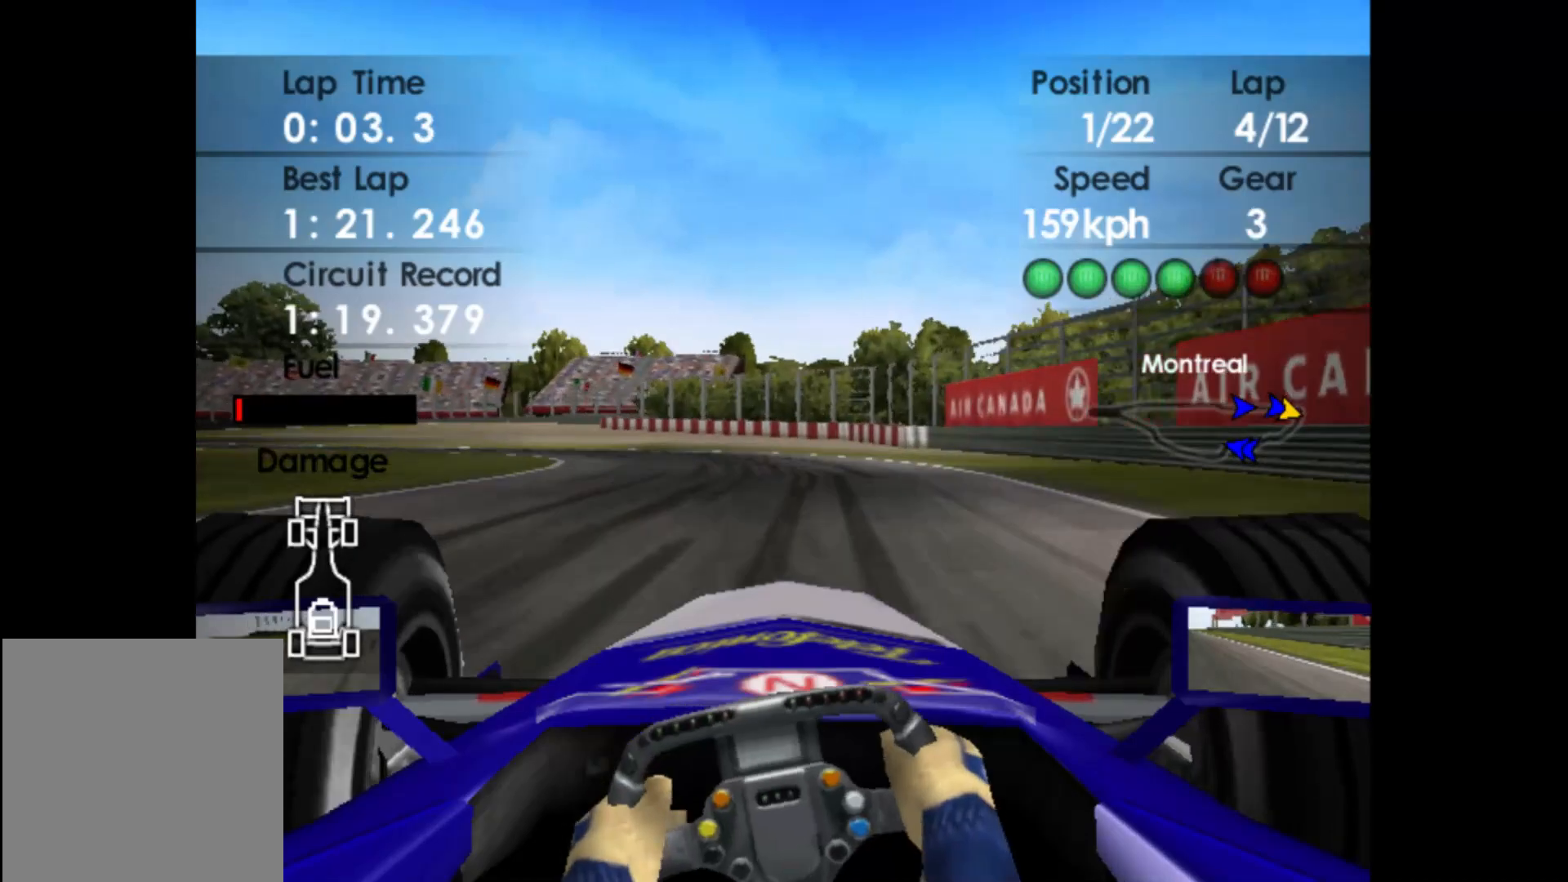
{"buttons": [], "left_stick": "left", "events": [[33, "L2", "up"]]}
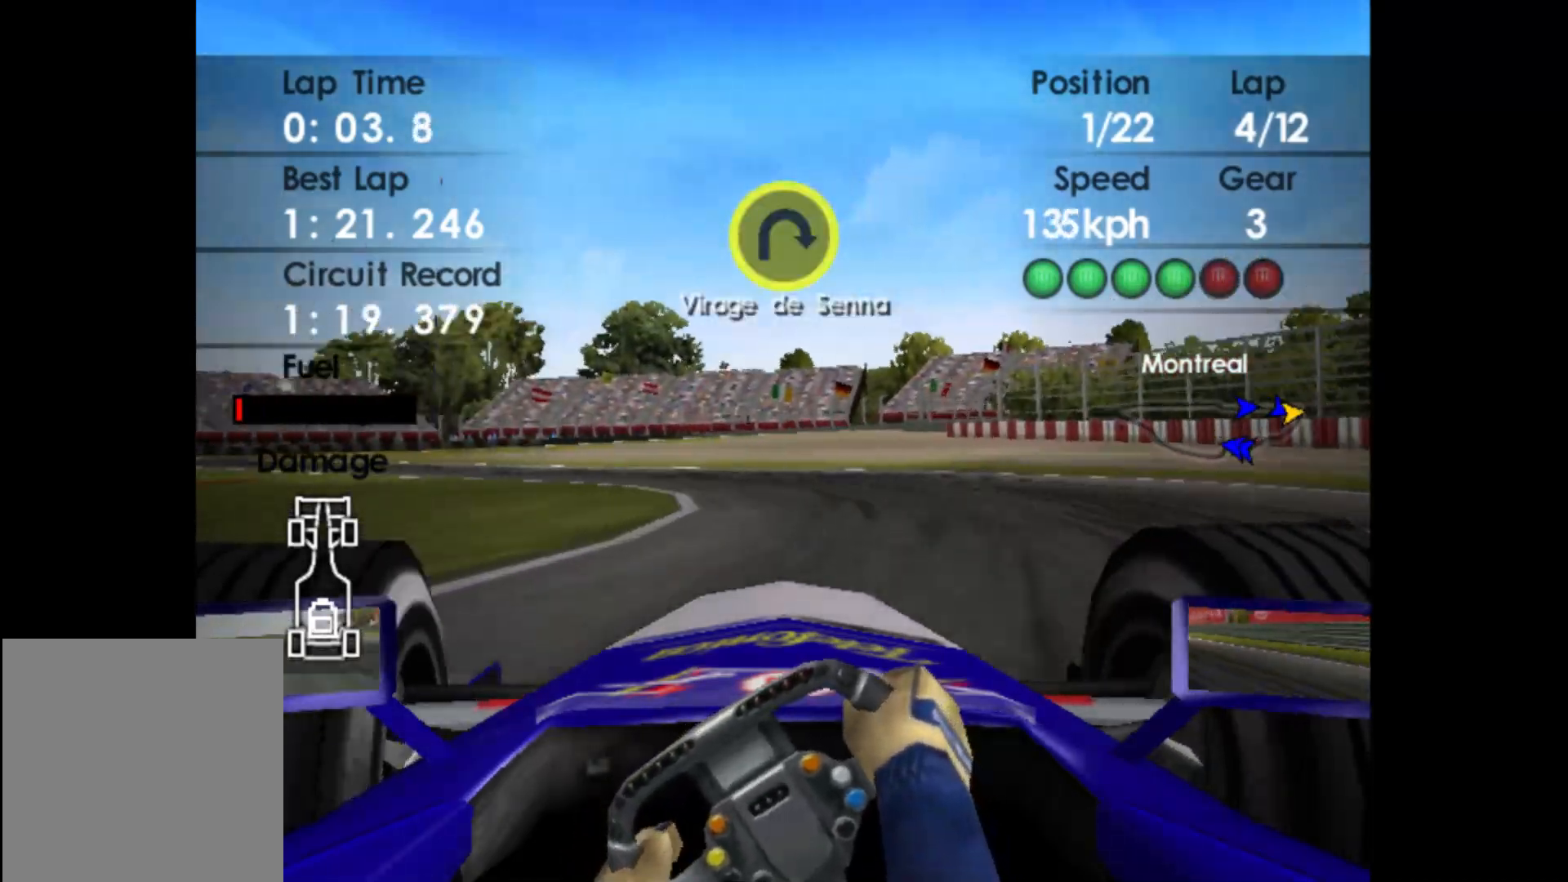
{"buttons": ["R2"], "left_stick": "left", "events": [[100, "R2", "down"]]}
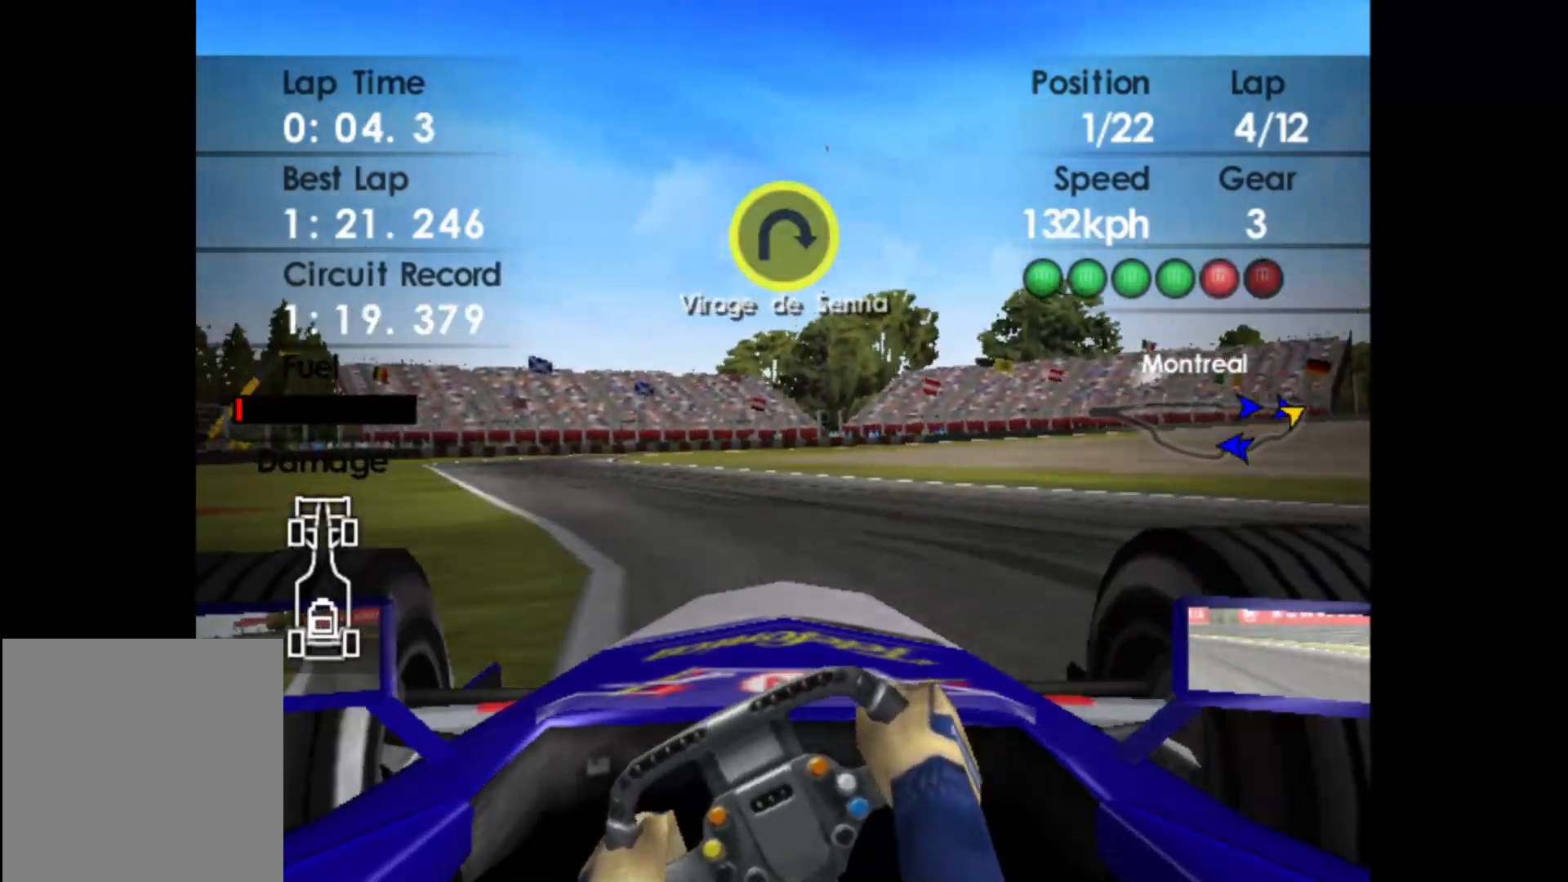
{"buttons": ["R2"], "left_stick": "left", "events": [[267, "A", "down"], [400, "A", "up"]]}
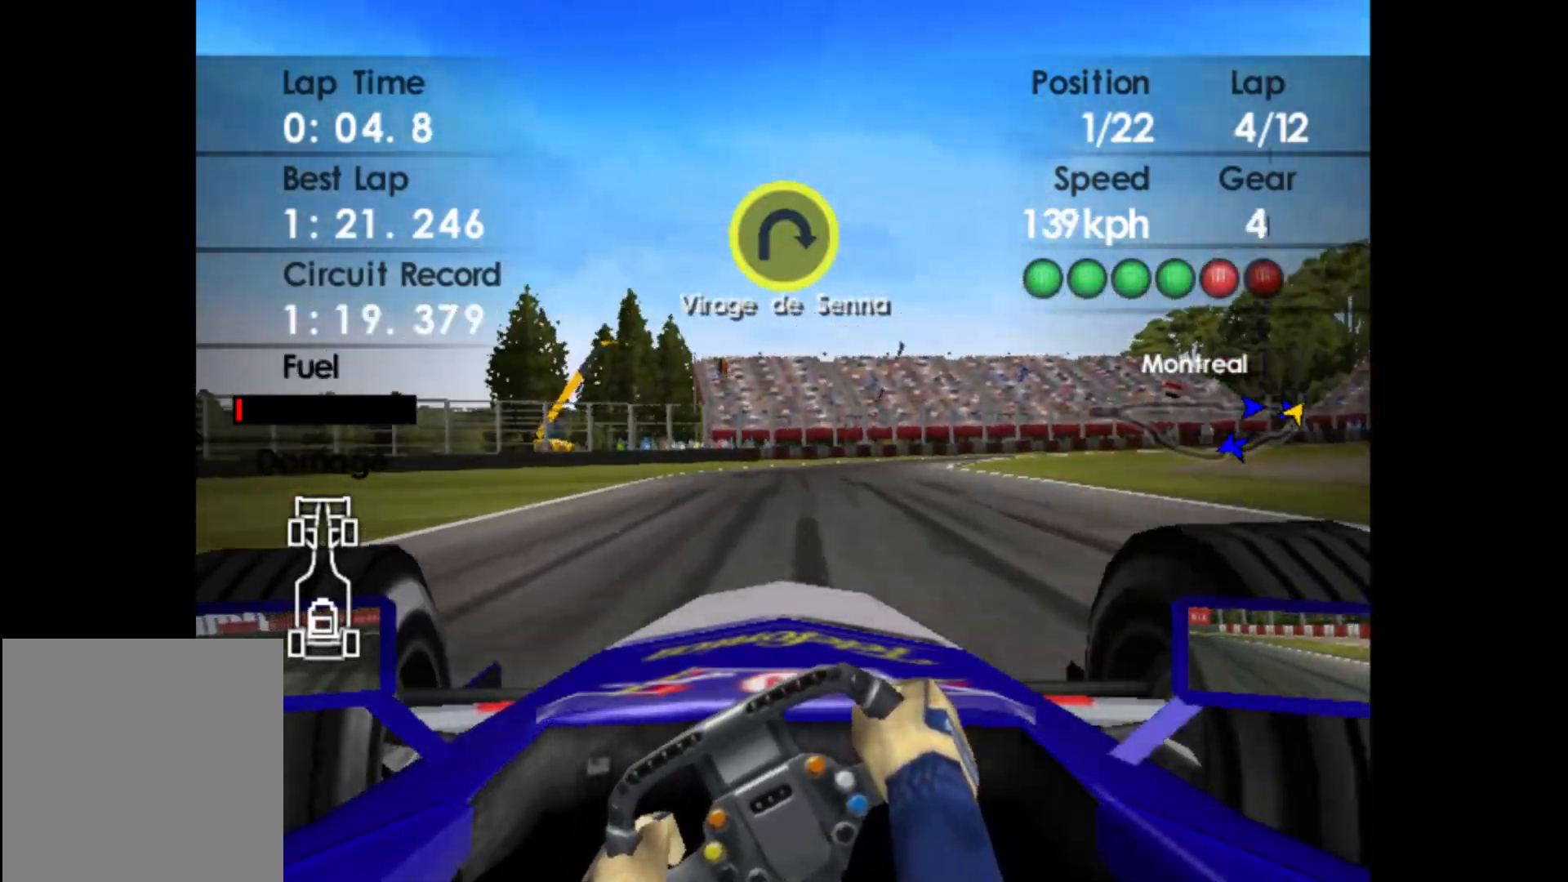
{"buttons": ["X"], "left_stick": "right", "events": [[100, "left_stick", "center"], [117, "R2", "up"], [233, "left_stick", "right"], [450, "X", "down"]]}
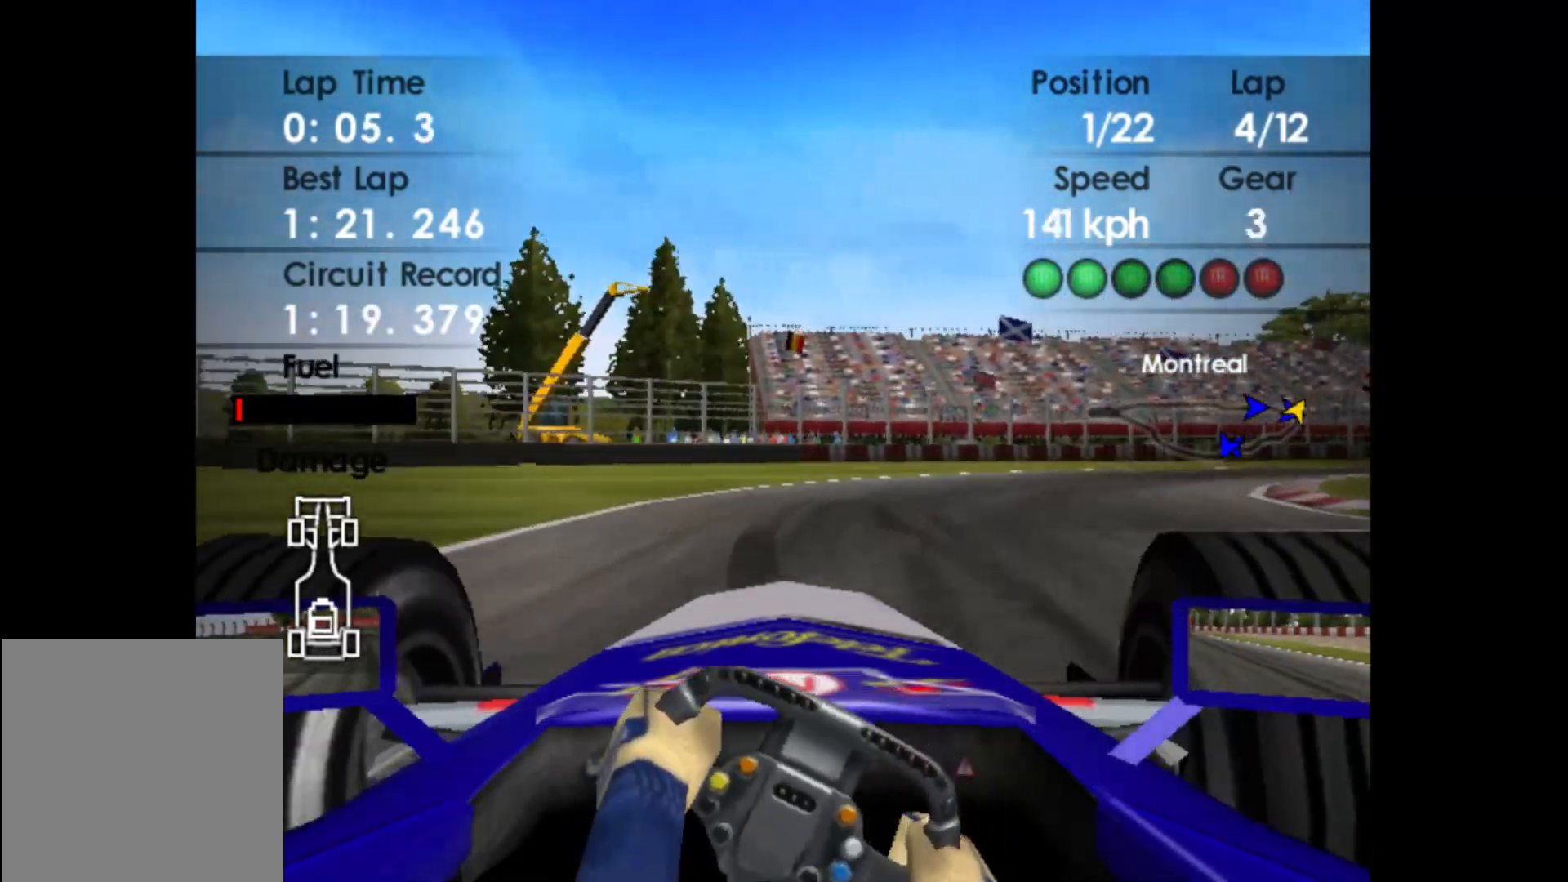
{"buttons": [], "left_stick": "down-right", "events": [[83, "X", "up"], [283, "X", "down"], [317, "left_stick", "down-right"], [383, "X", "up"]]}
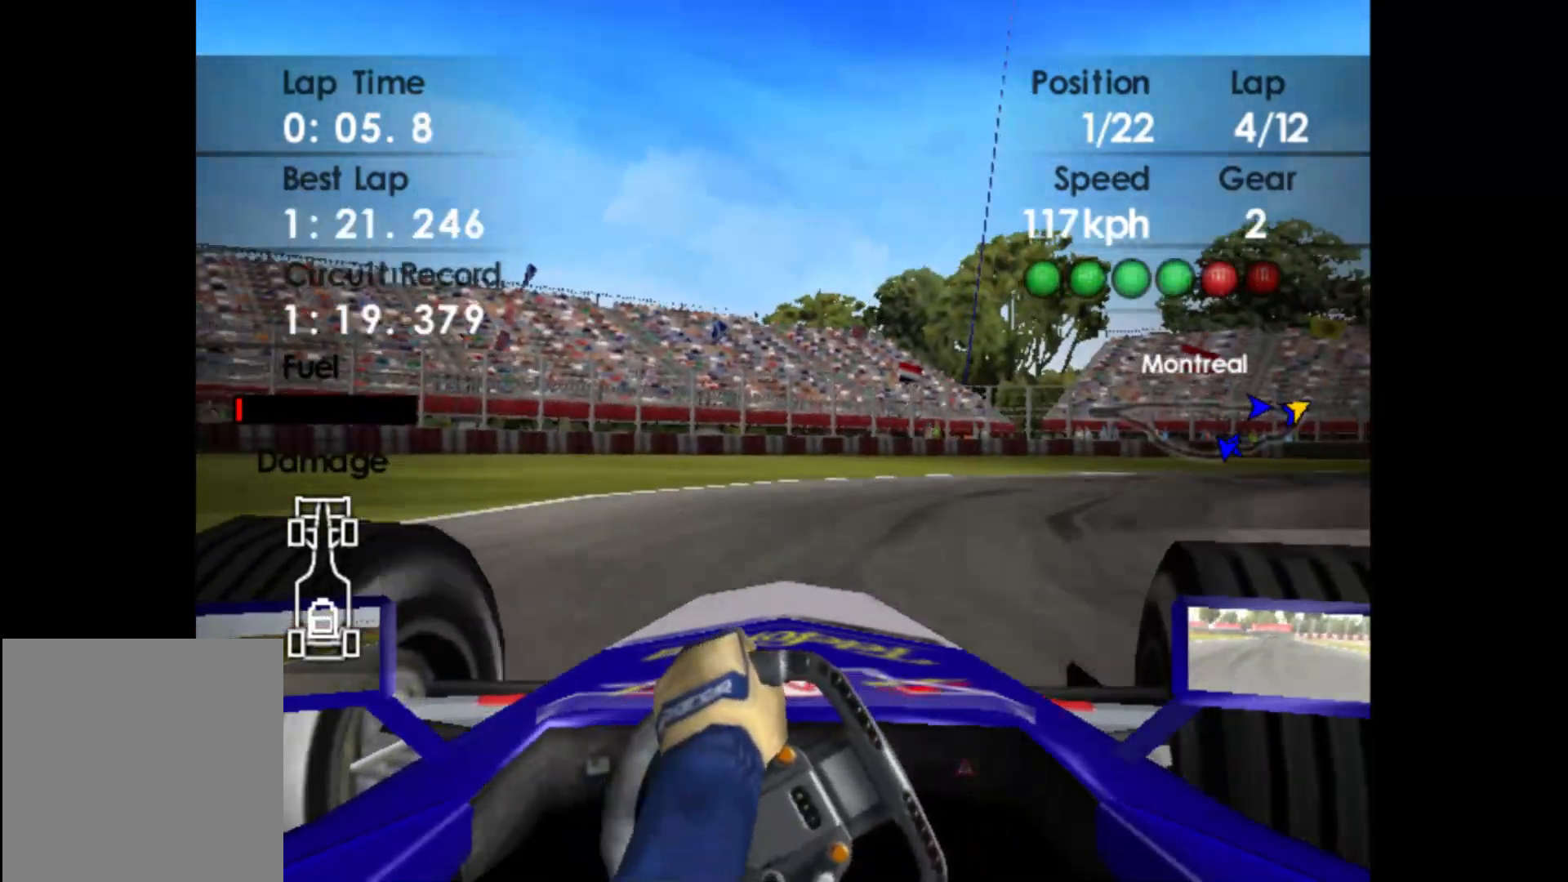
{"buttons": [], "left_stick": "down-right", "events": []}
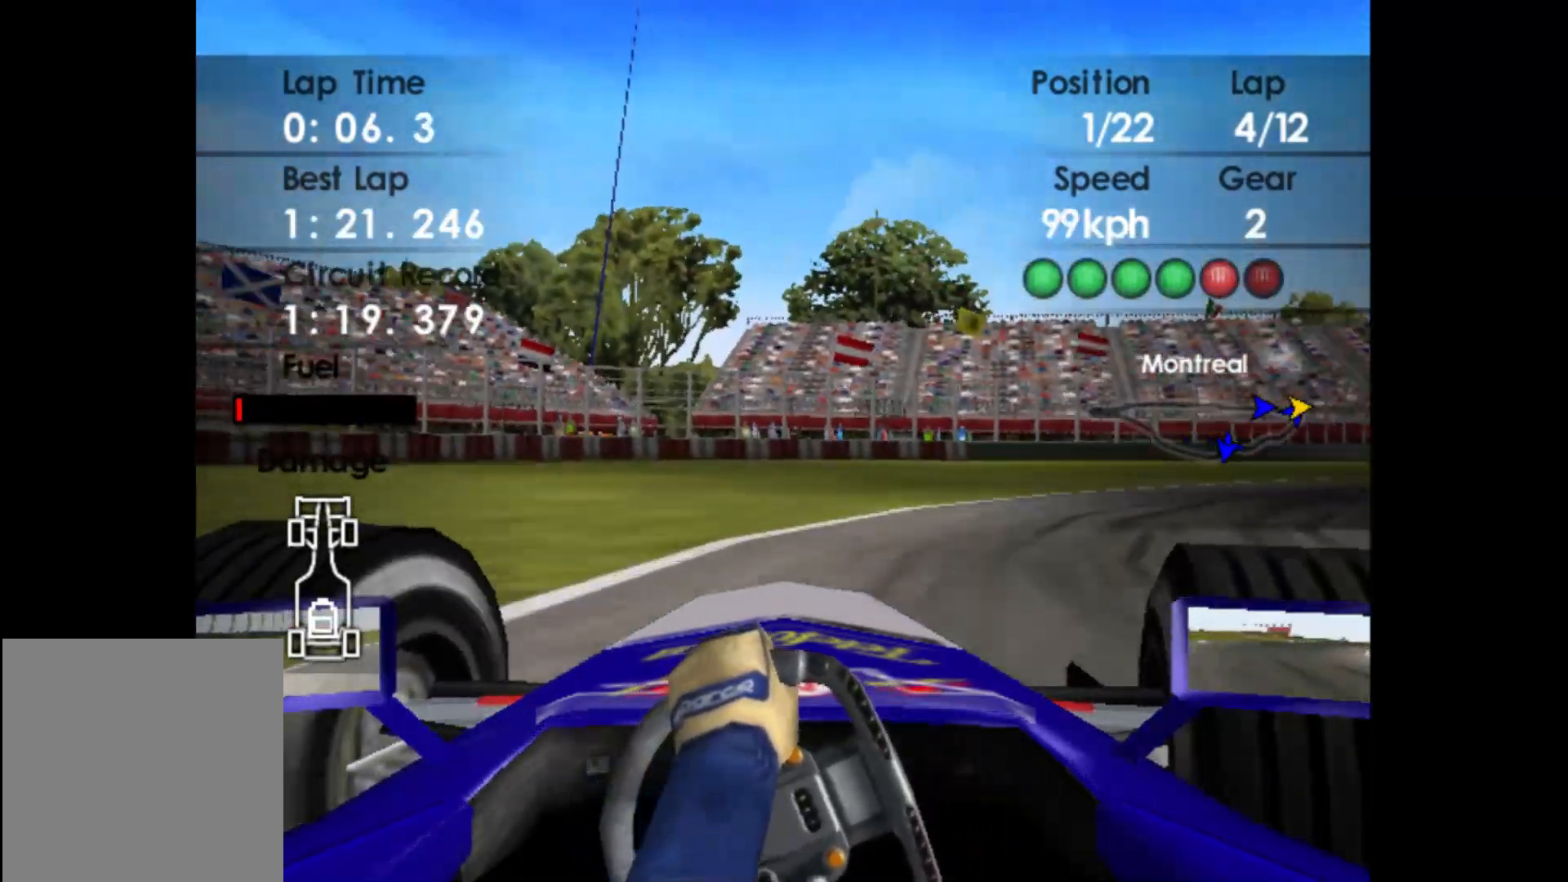
{"buttons": [], "left_stick": "down-right", "events": []}
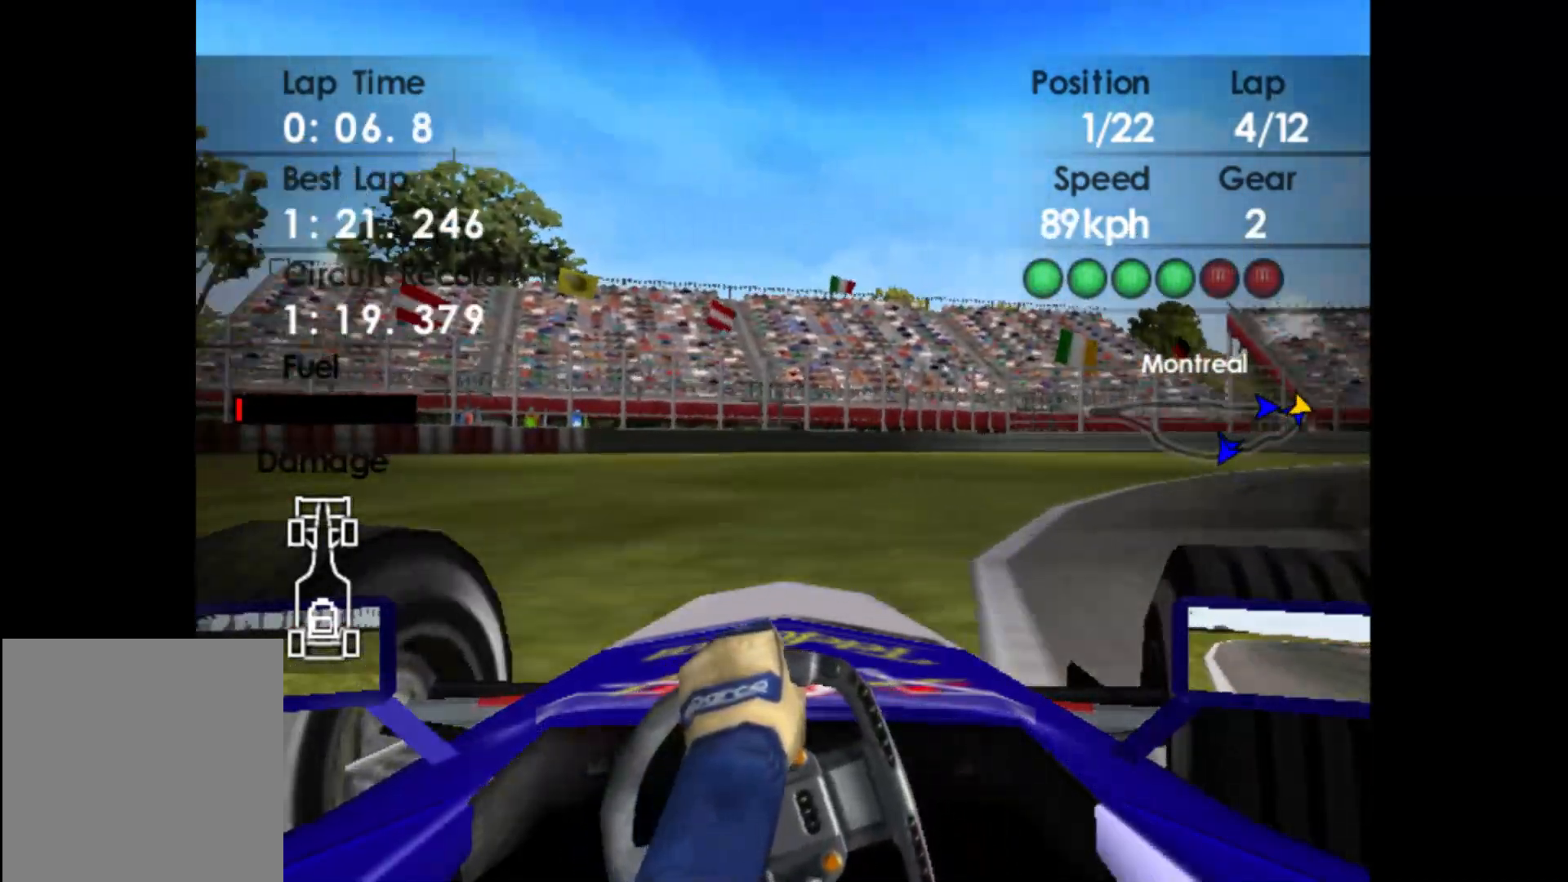
{"buttons": [], "left_stick": "down-right", "events": []}
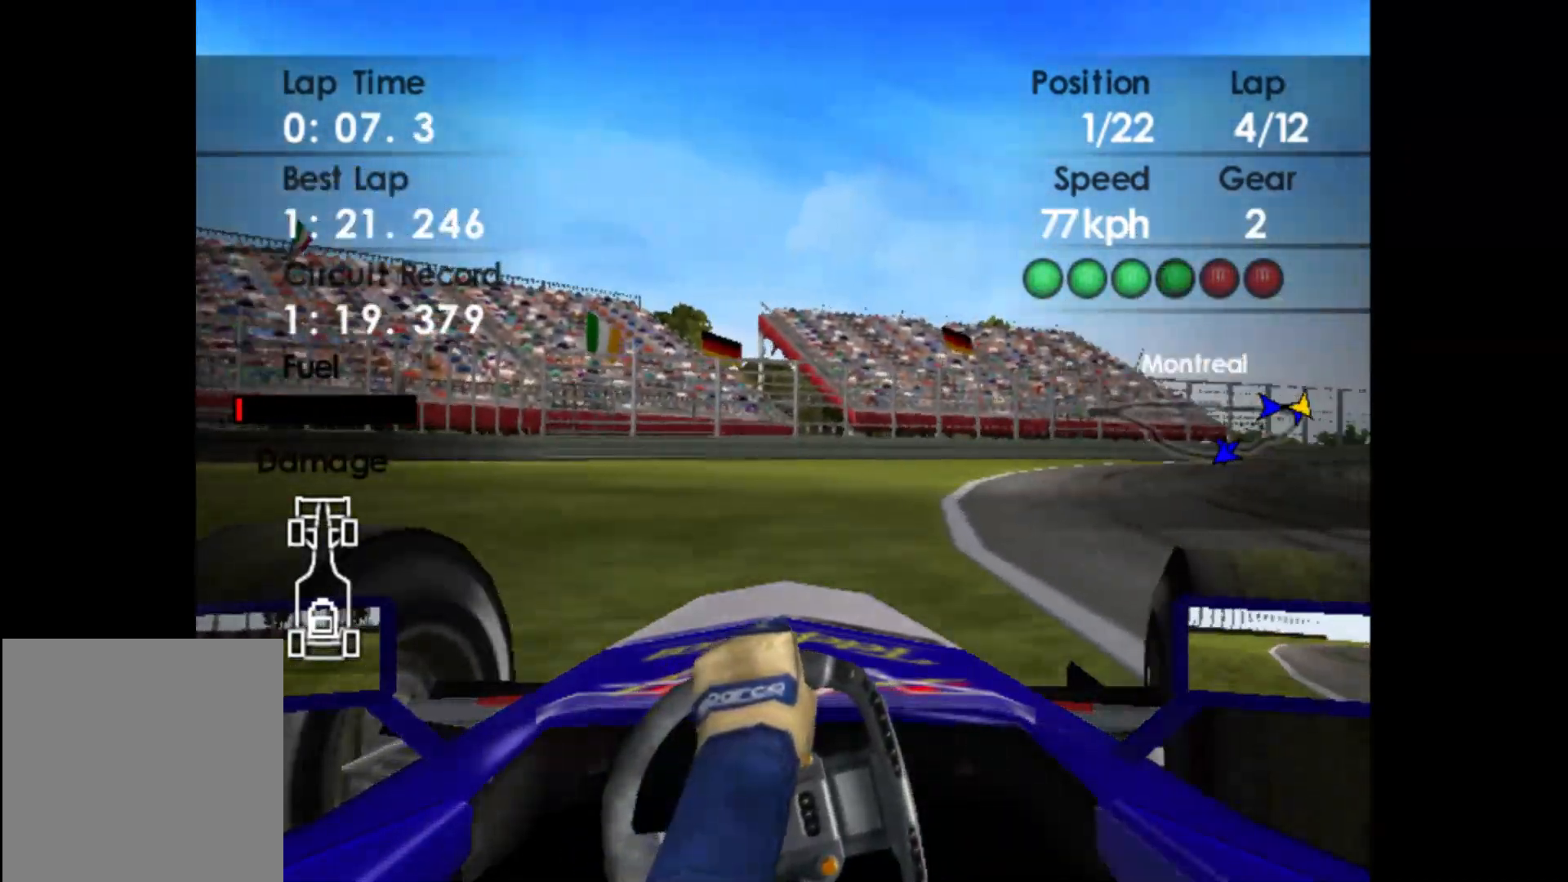
{"buttons": [], "left_stick": "down-right", "events": []}
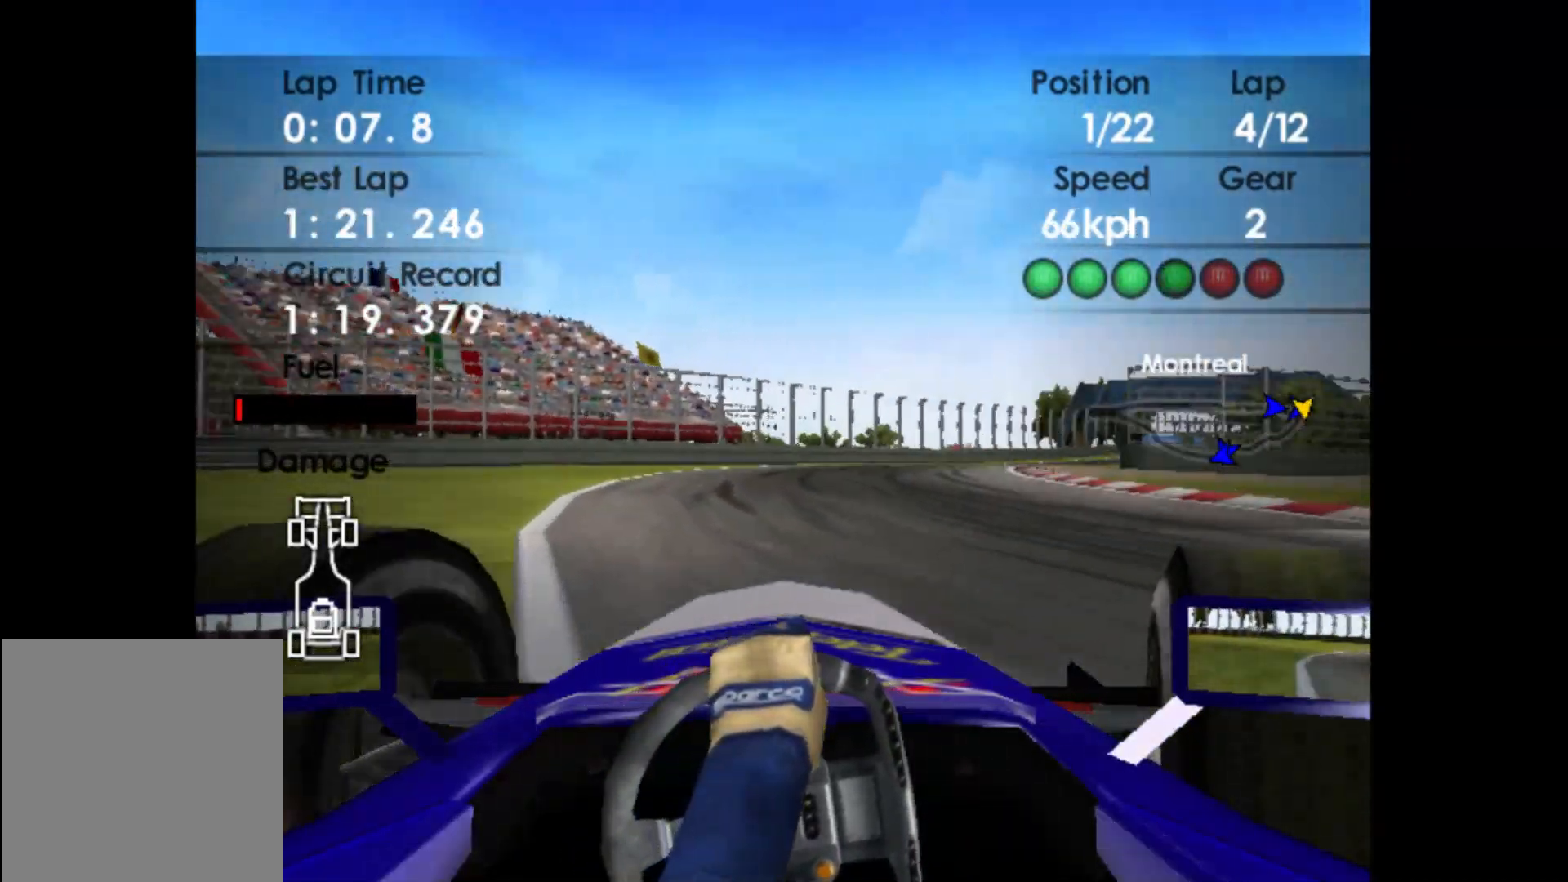
{"buttons": [], "left_stick": "center", "events": [[167, "left_stick", "right"], [283, "START", "down"], [400, "left_stick", "center"], [467, "START", "up"]]}
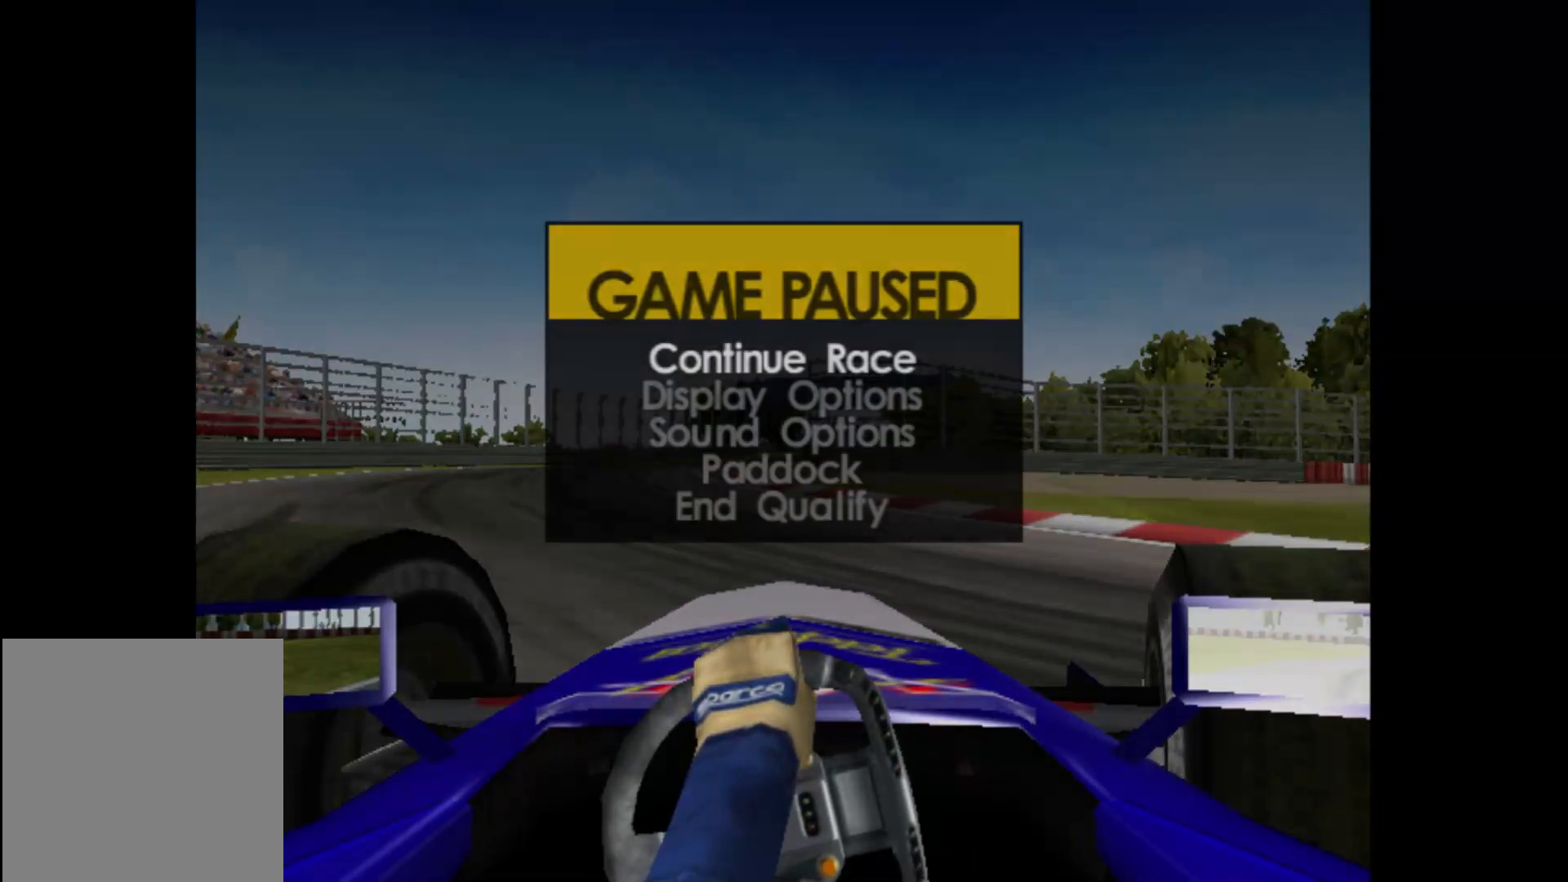
{"buttons": [], "left_stick": "center", "events": [[317, "DPAD_UP", "down"], [450, "DPAD_UP", "up"]]}
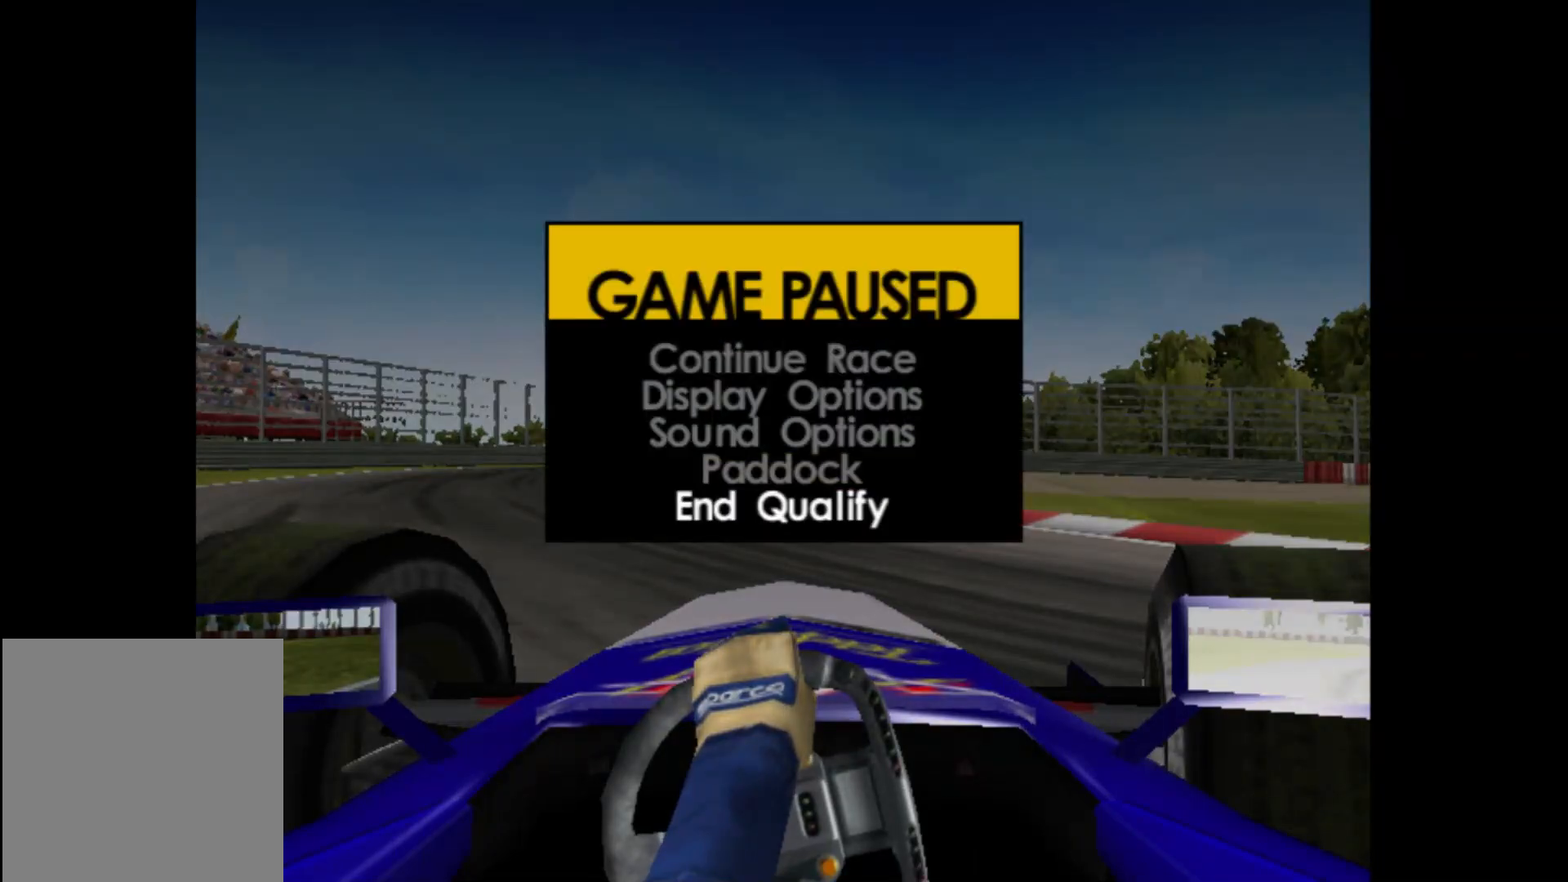
{"buttons": [], "left_stick": "center", "events": [[100, "A", "down"], [183, "A", "up"]]}
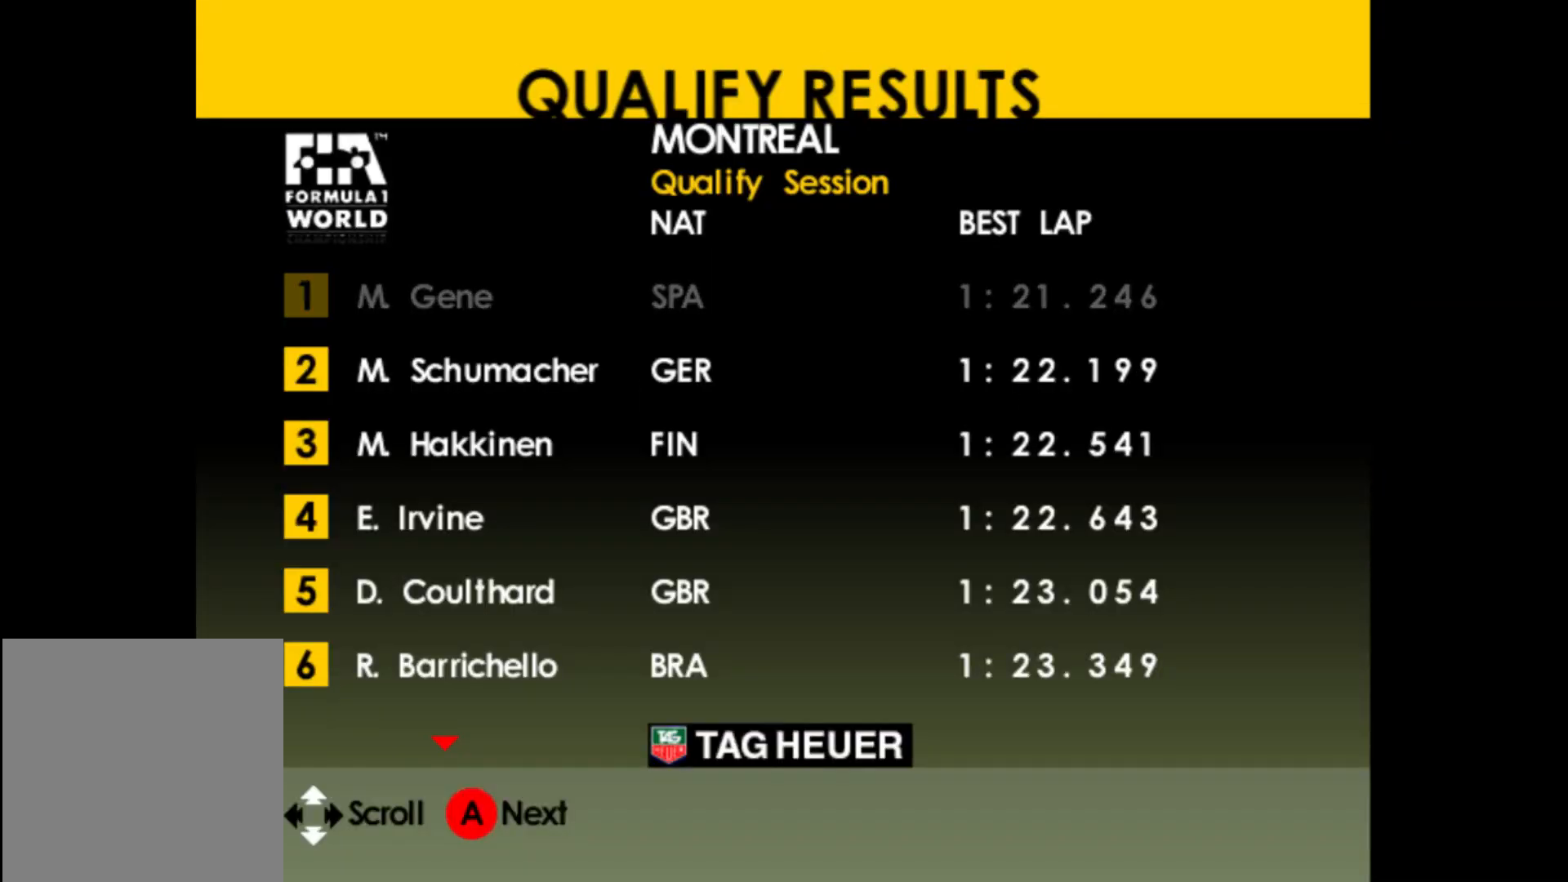
{"buttons": [], "left_stick": "center", "events": []}
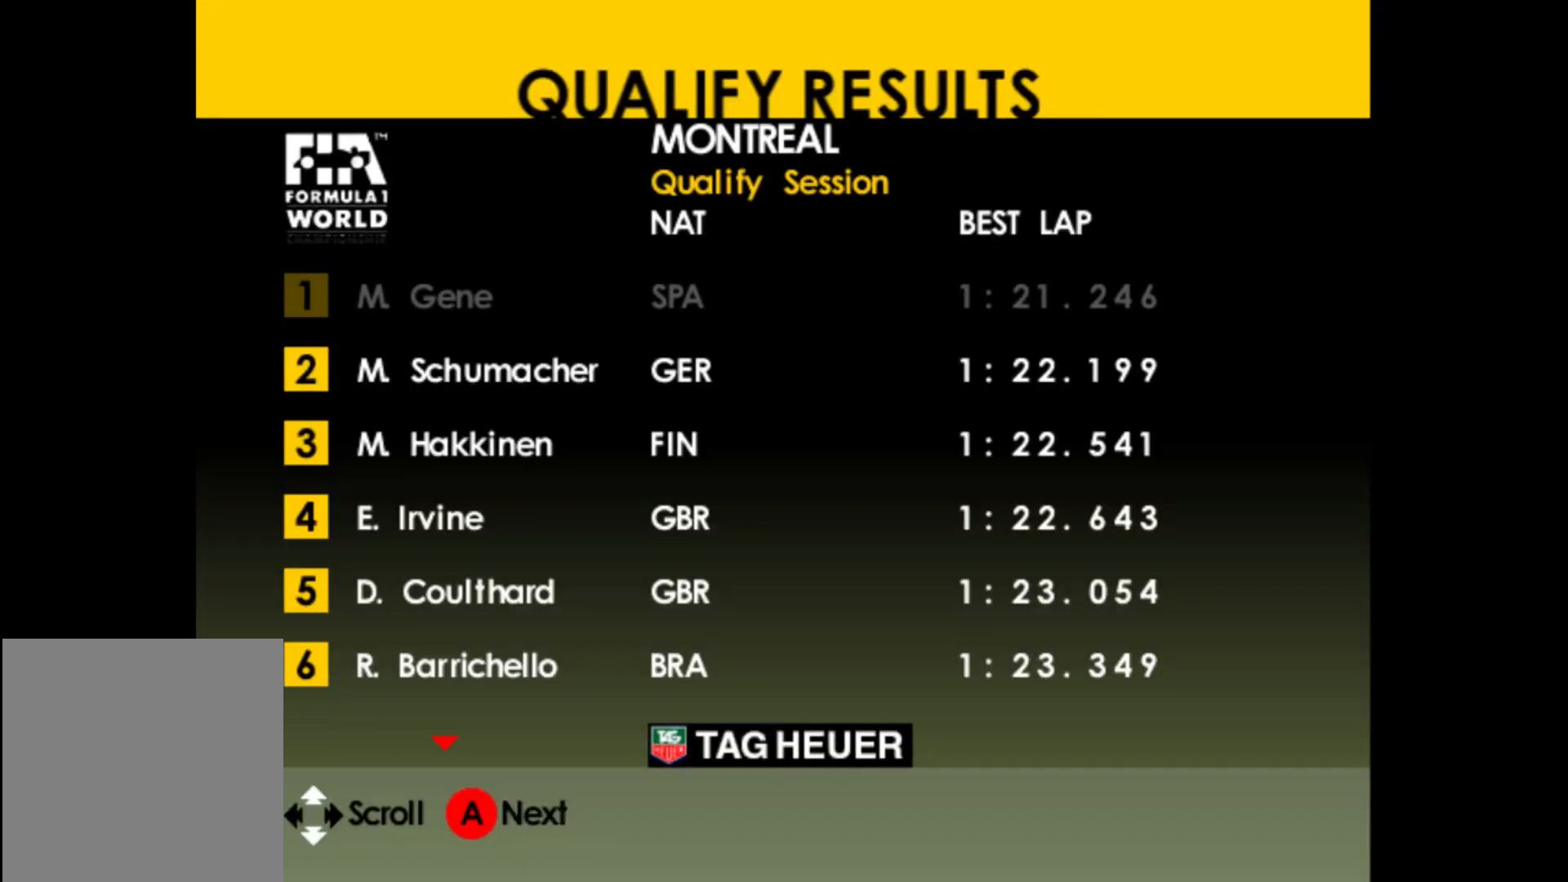
{"buttons": [], "left_stick": "center", "events": []}
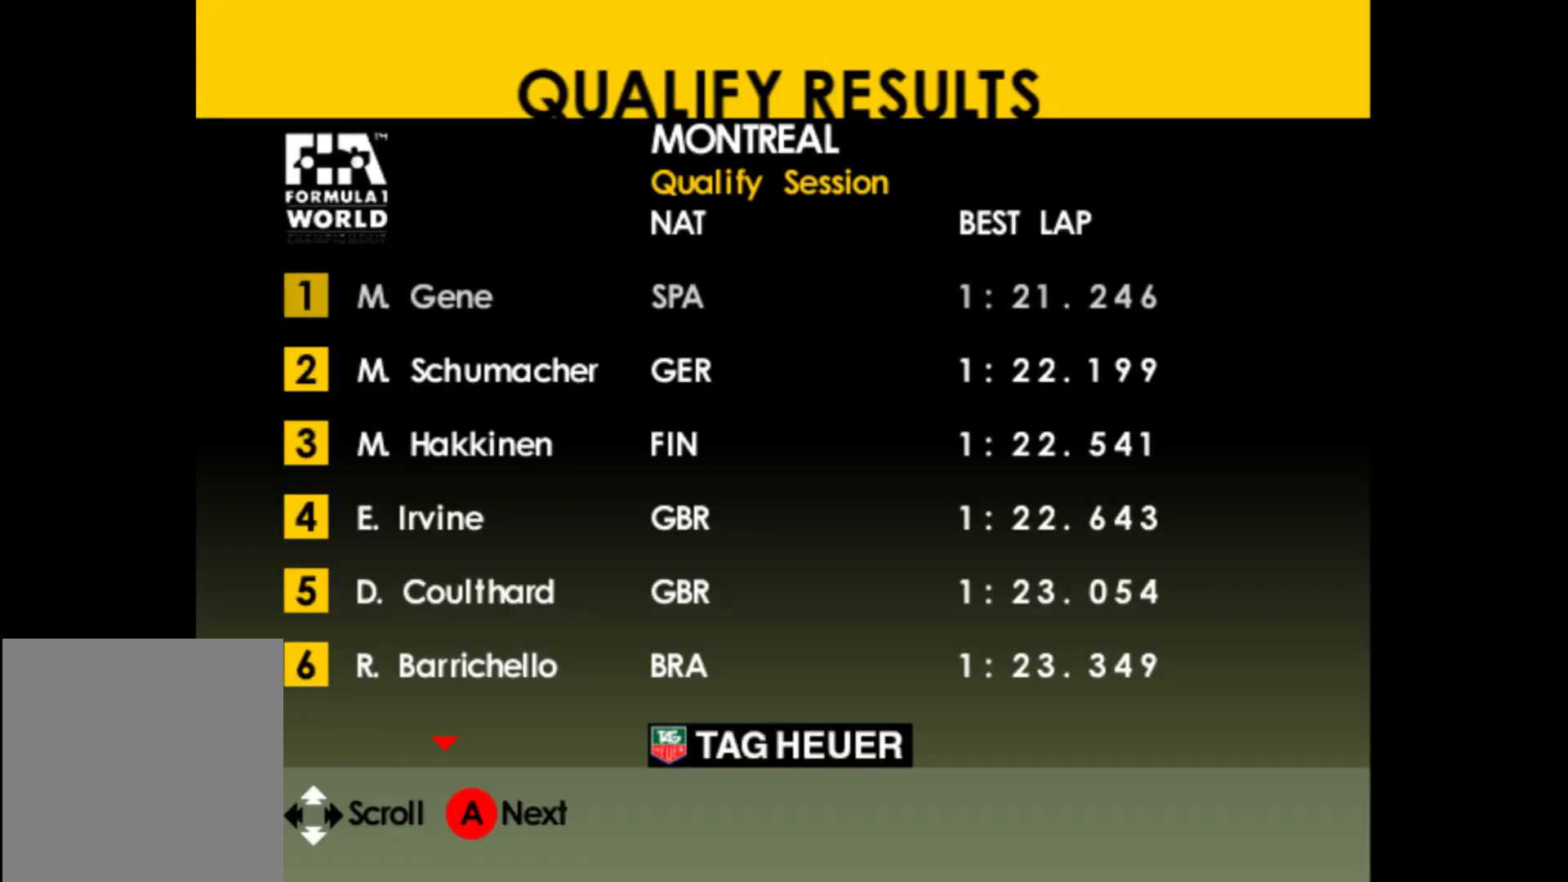
{"buttons": [], "left_stick": "center", "events": []}
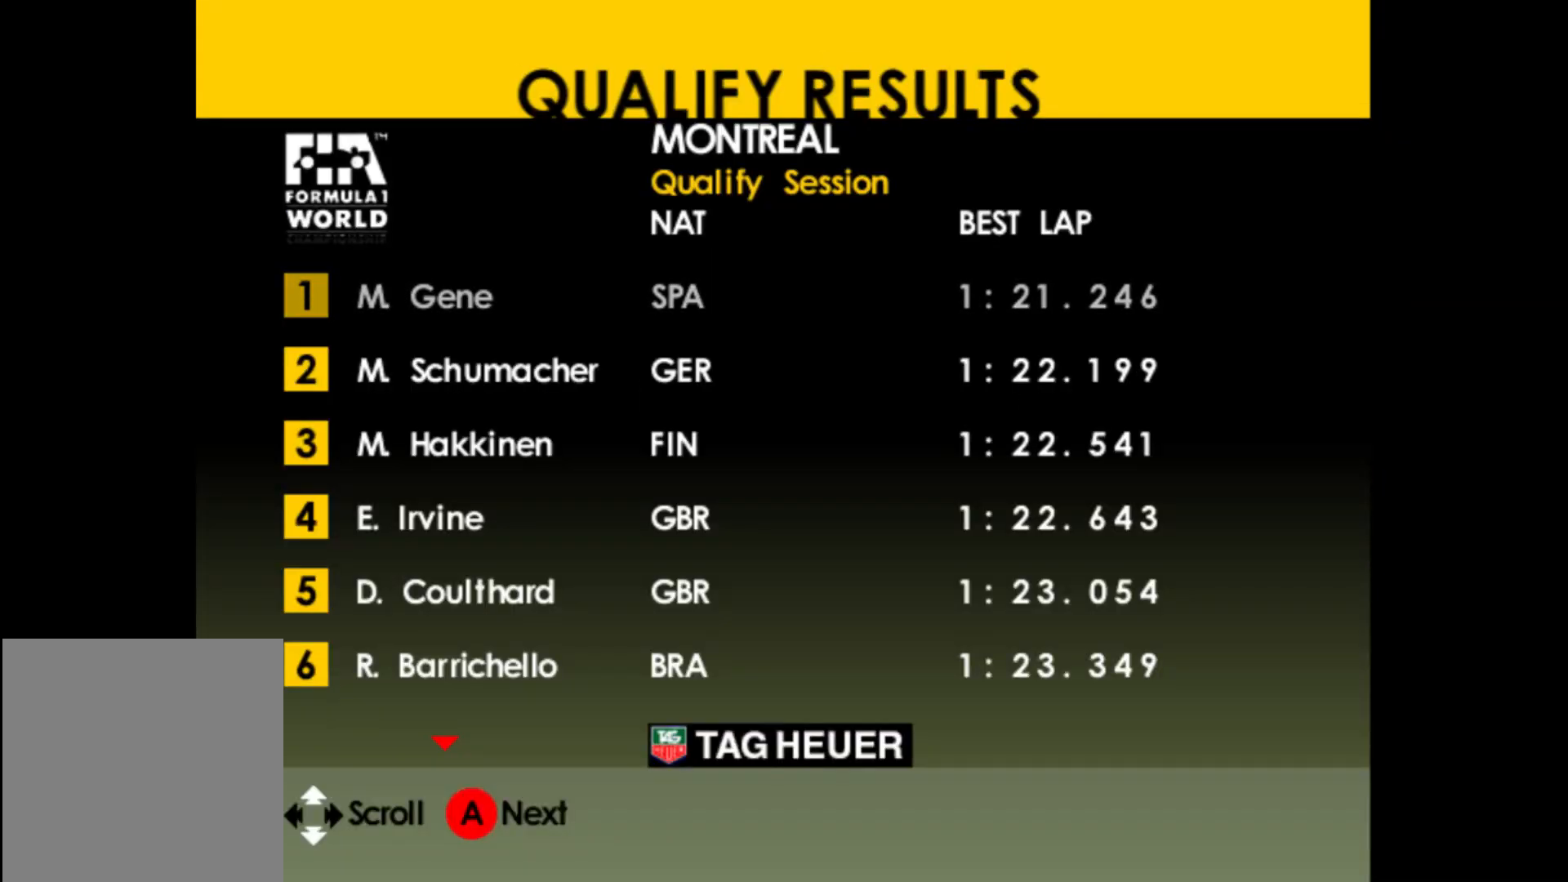
{"buttons": [], "left_stick": "center", "events": []}
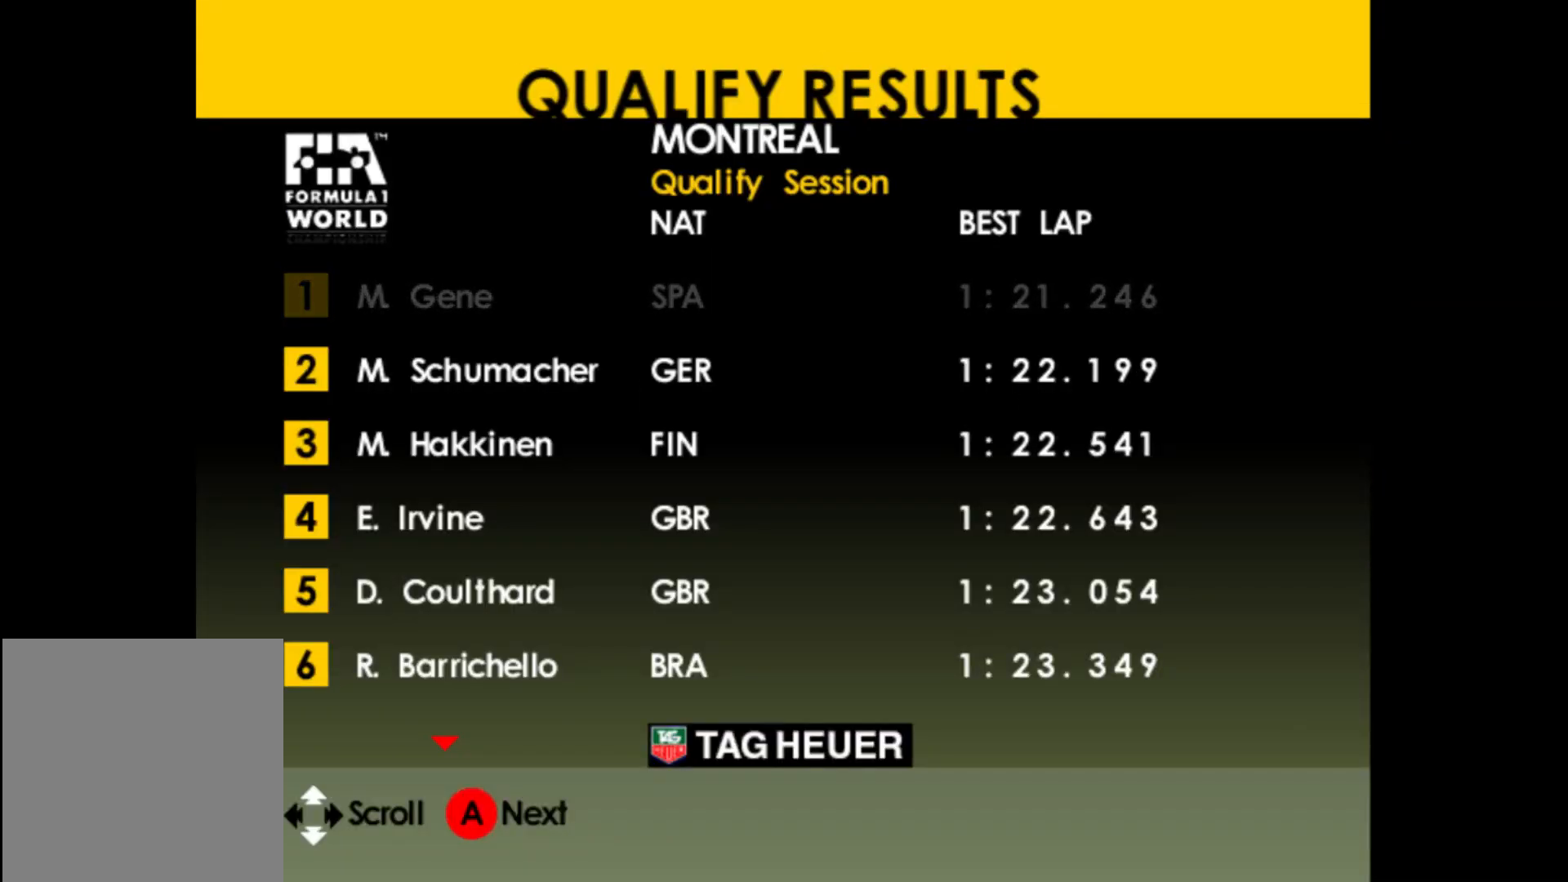
{"buttons": [], "left_stick": "center", "events": []}
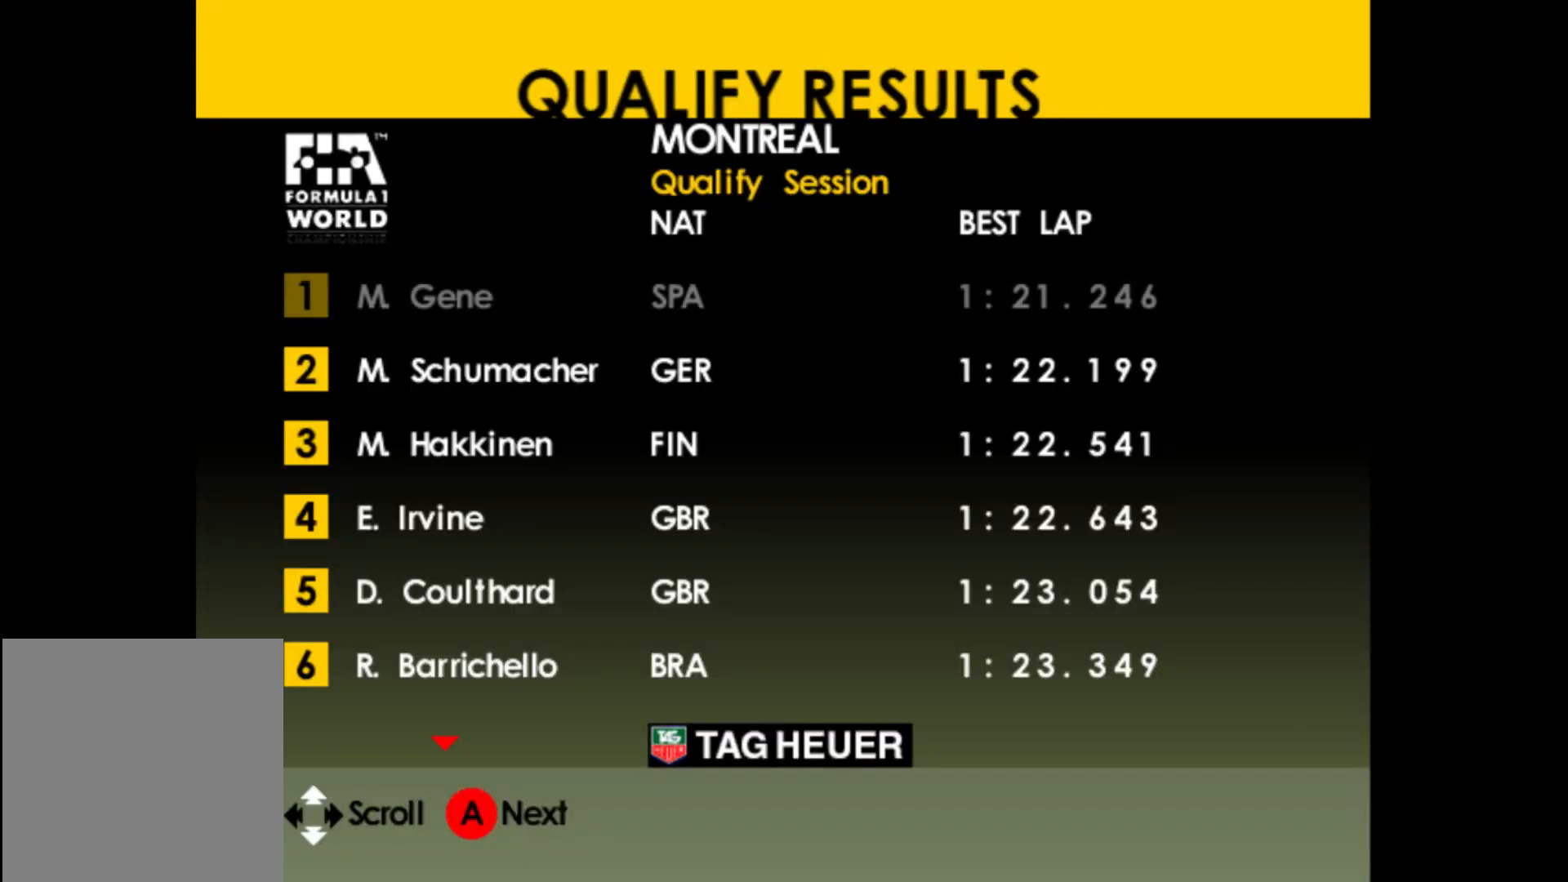
{"buttons": [], "left_stick": "center", "events": []}
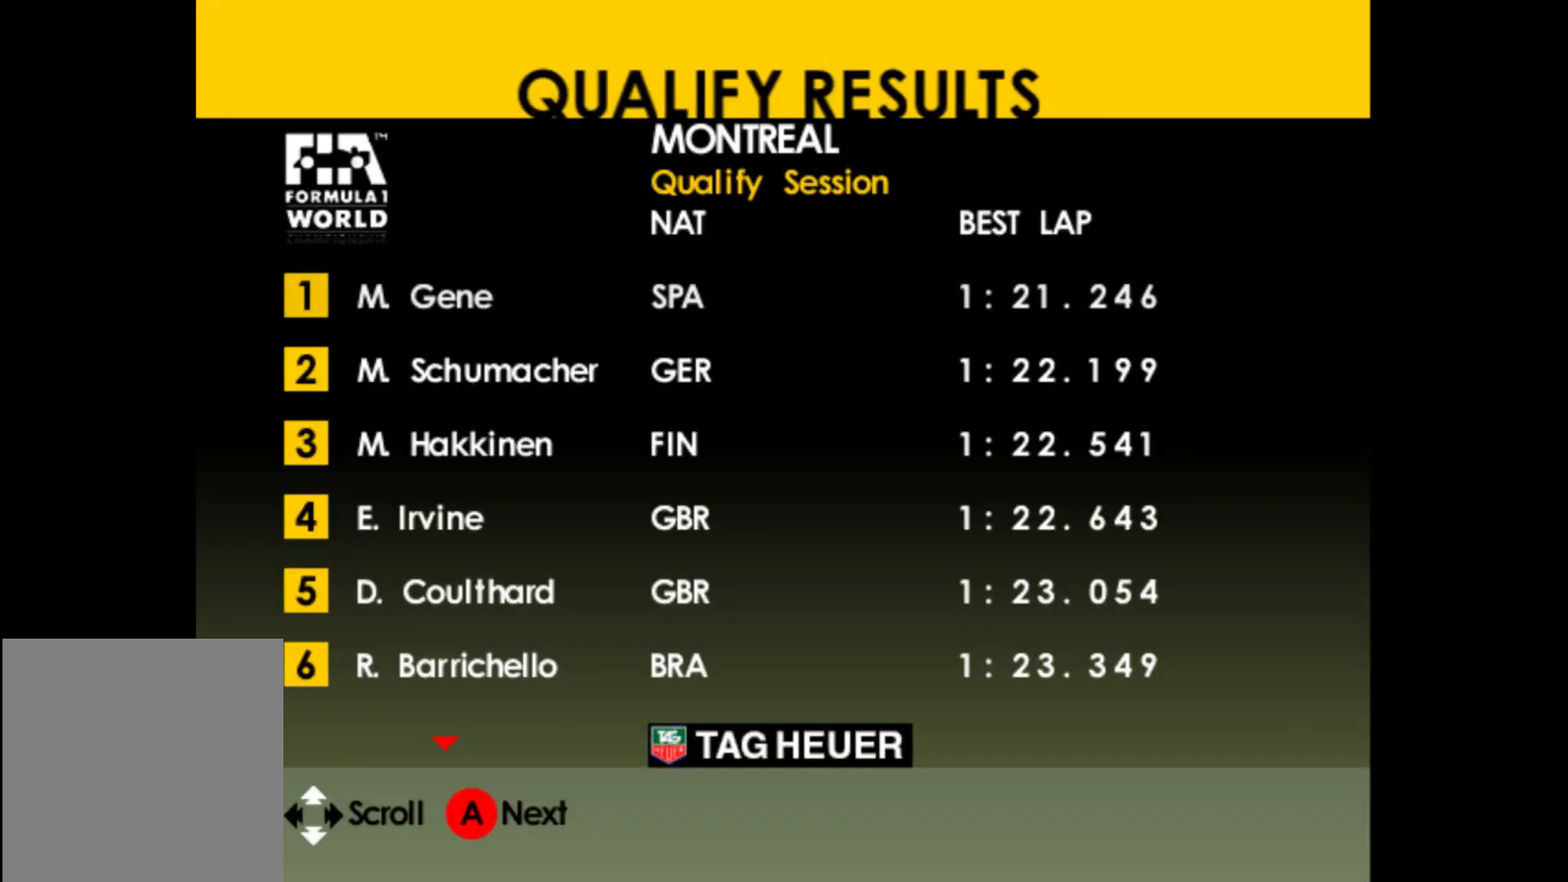
{"buttons": [], "left_stick": "center", "events": []}
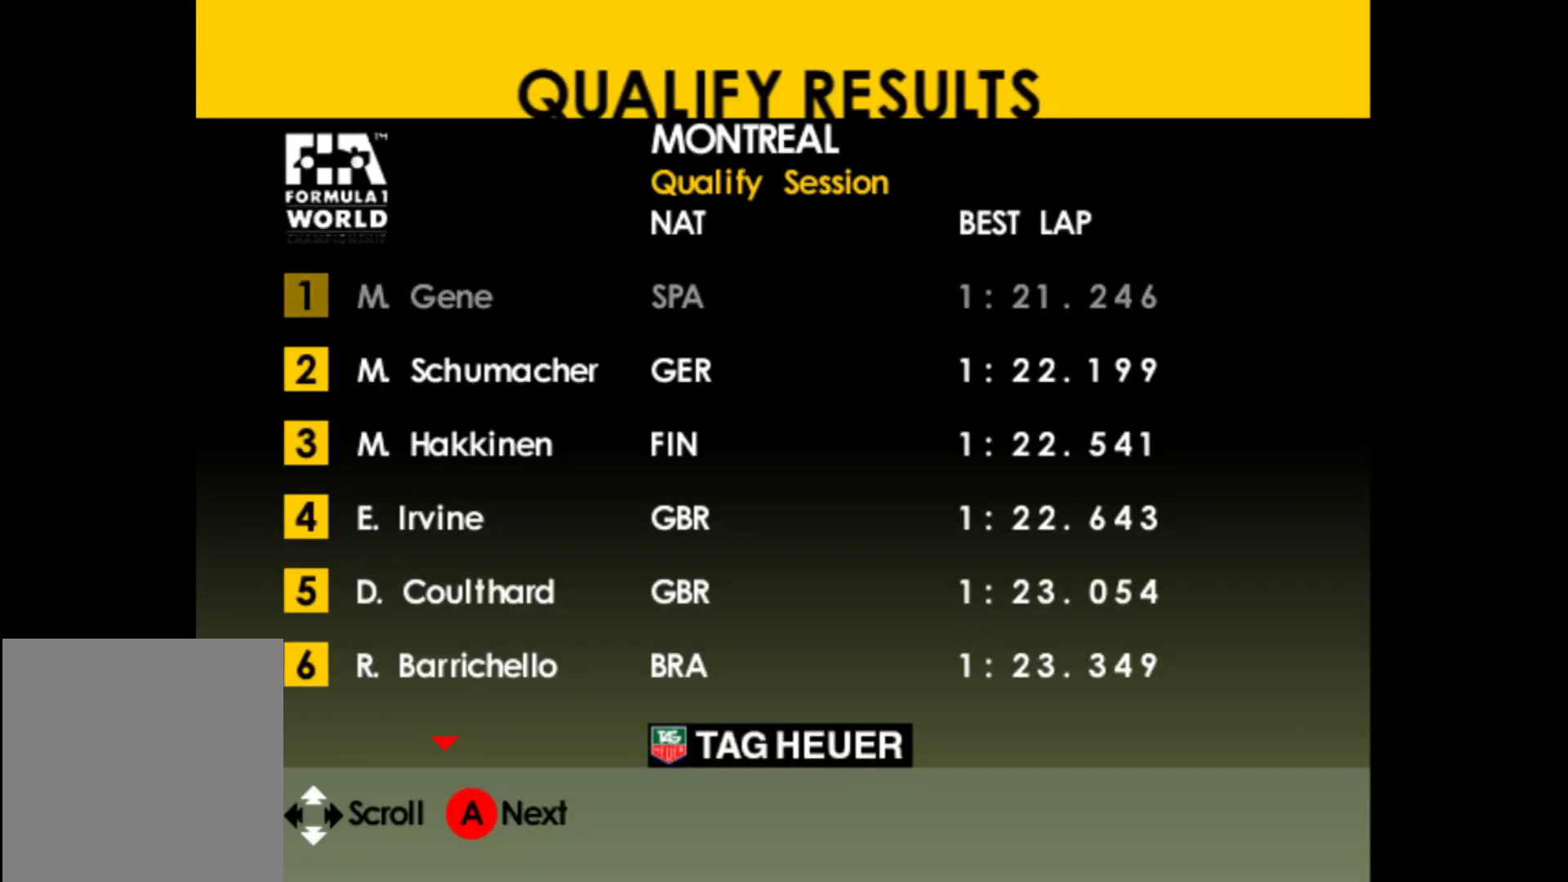
{"buttons": [], "left_stick": "center", "events": [[67, "A", "down"], [233, "A", "up"]]}
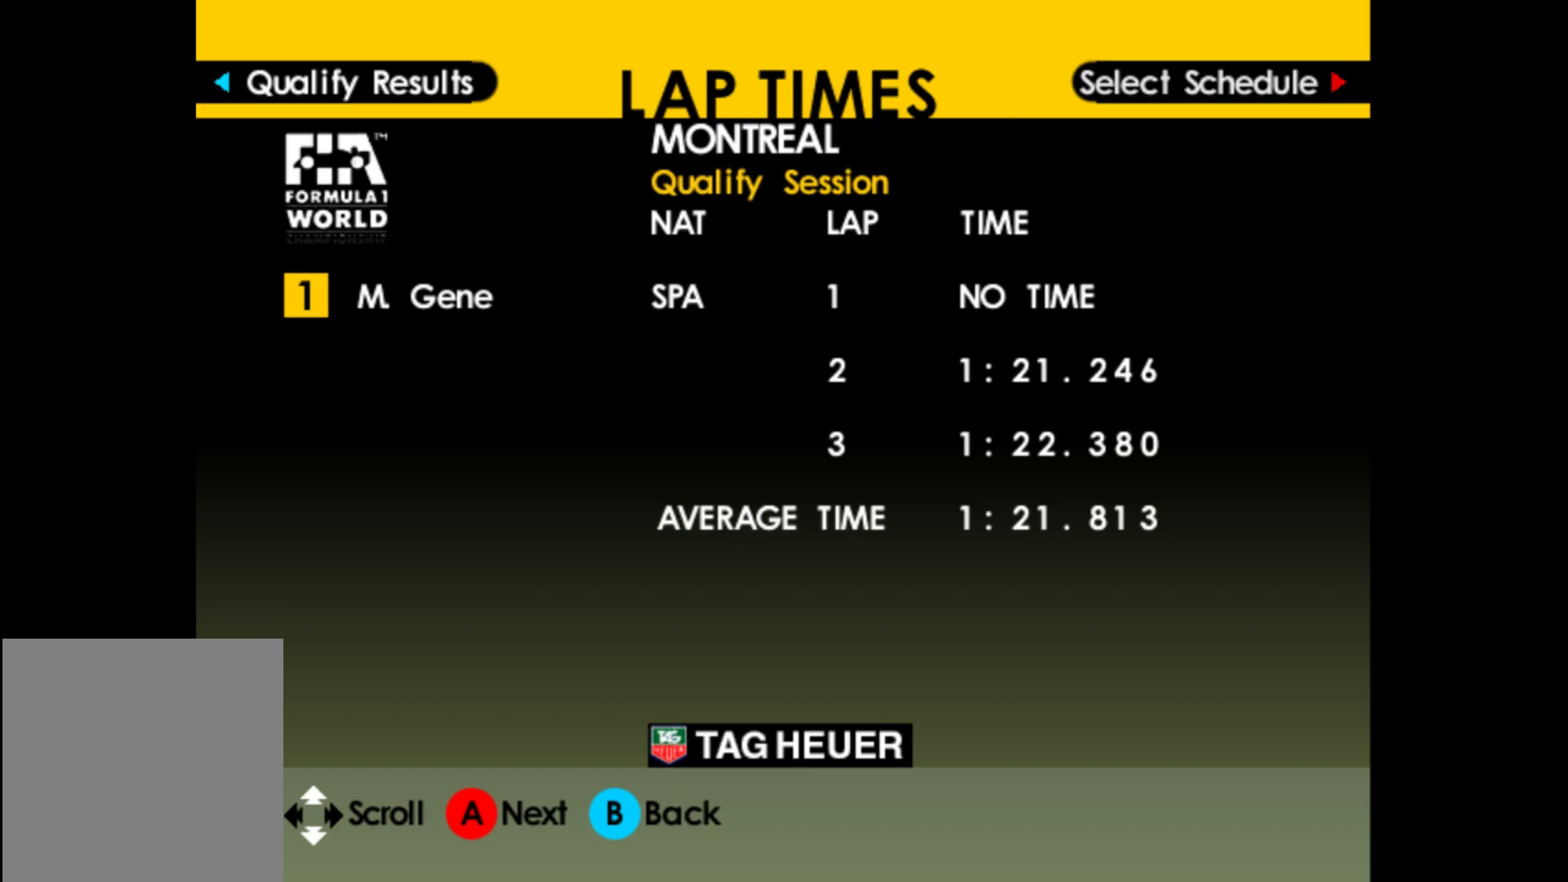
{"buttons": [], "left_stick": "center", "events": []}
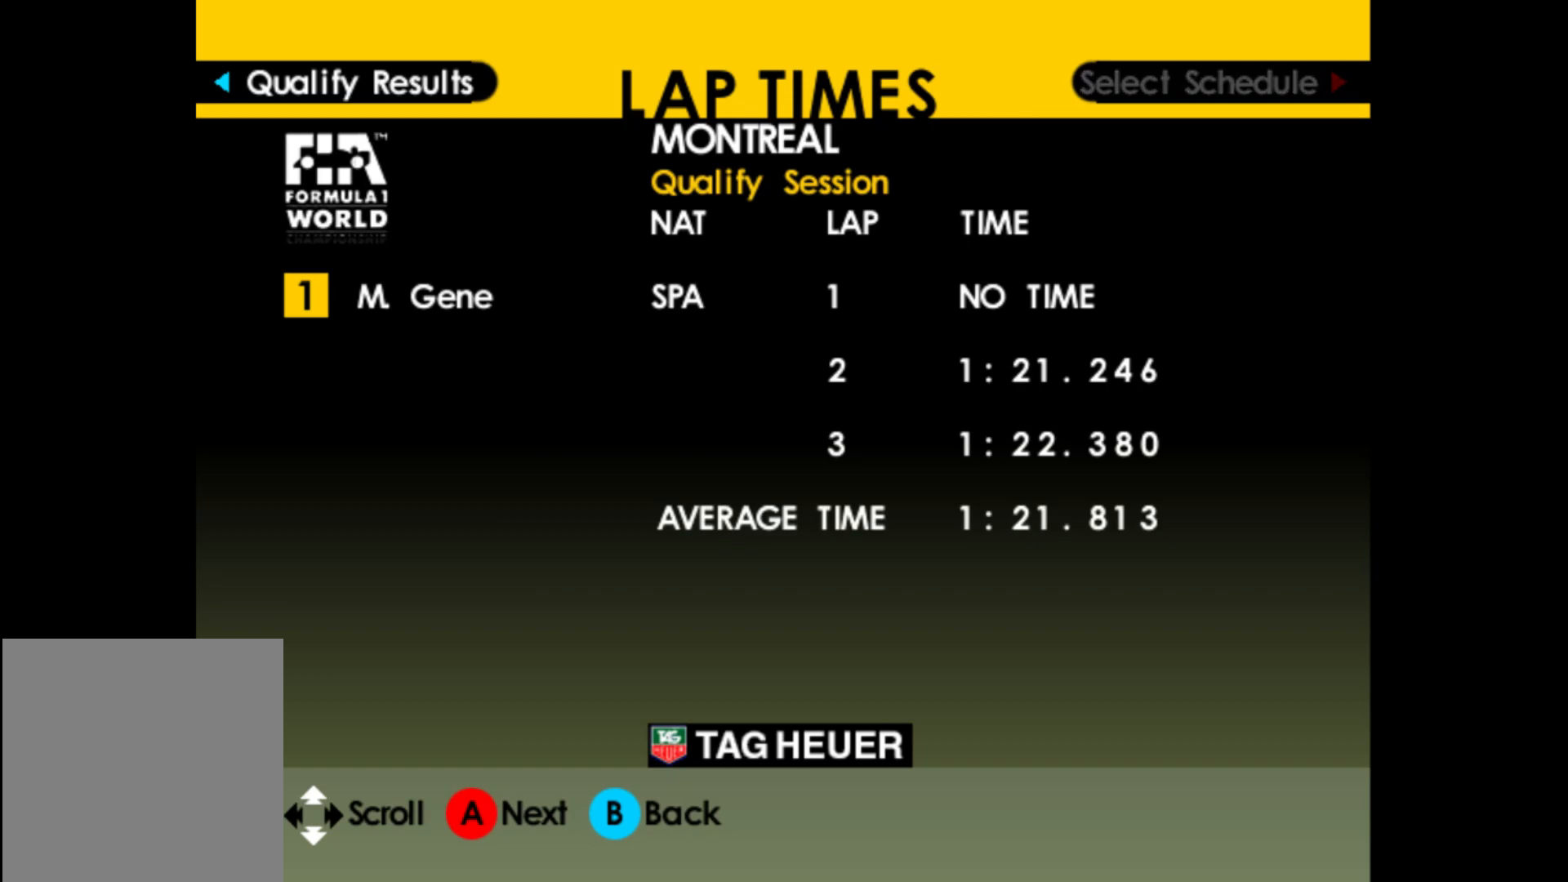
{"buttons": [], "left_stick": "center", "events": []}